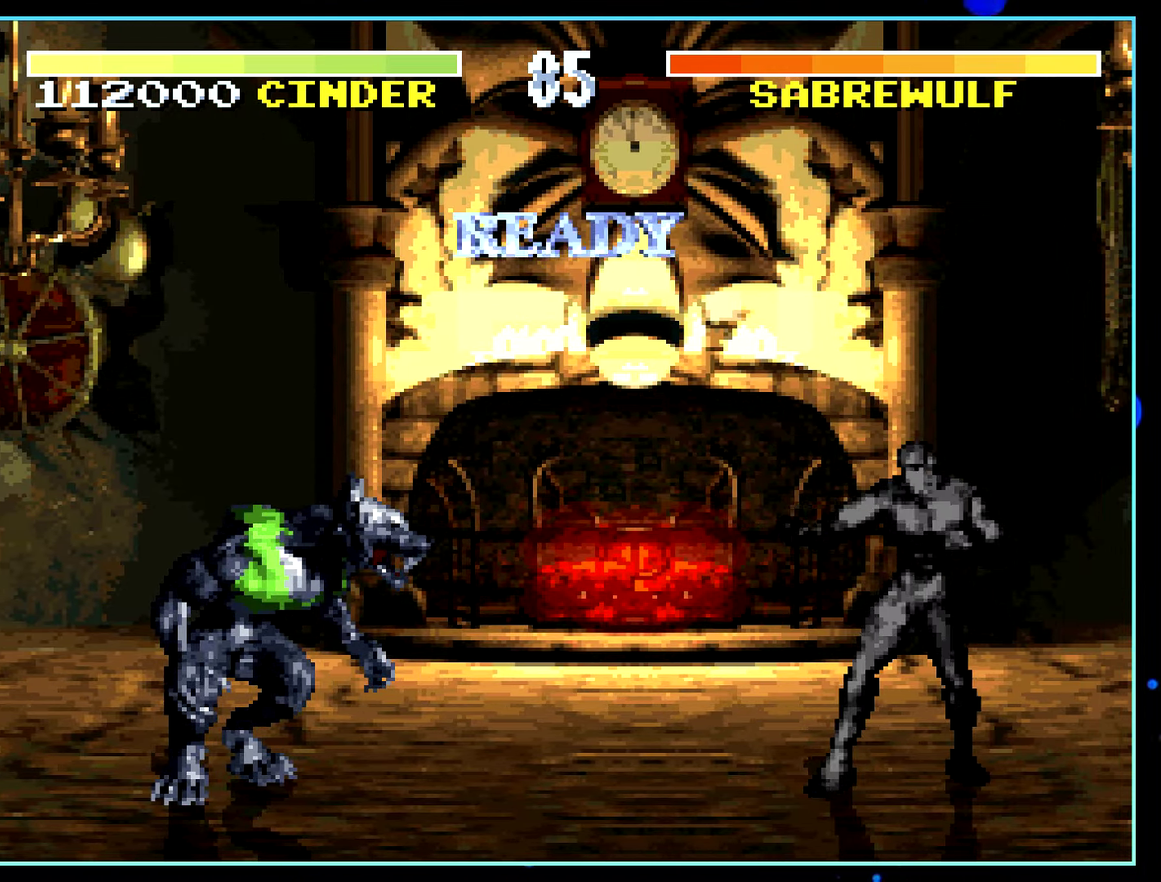
Gameplay with a controller (Nintendo layout); each line is a JSON object with the inputs held at the frame after it. "events" lists button and stick changes between this image and that frame as [ms after this image, input, new state], when the widget could be followed in between. Not read: L3 R3.
{"buttons": ["DPAD_LEFT"], "events": [[84, "DPAD_LEFT", "down"]]}
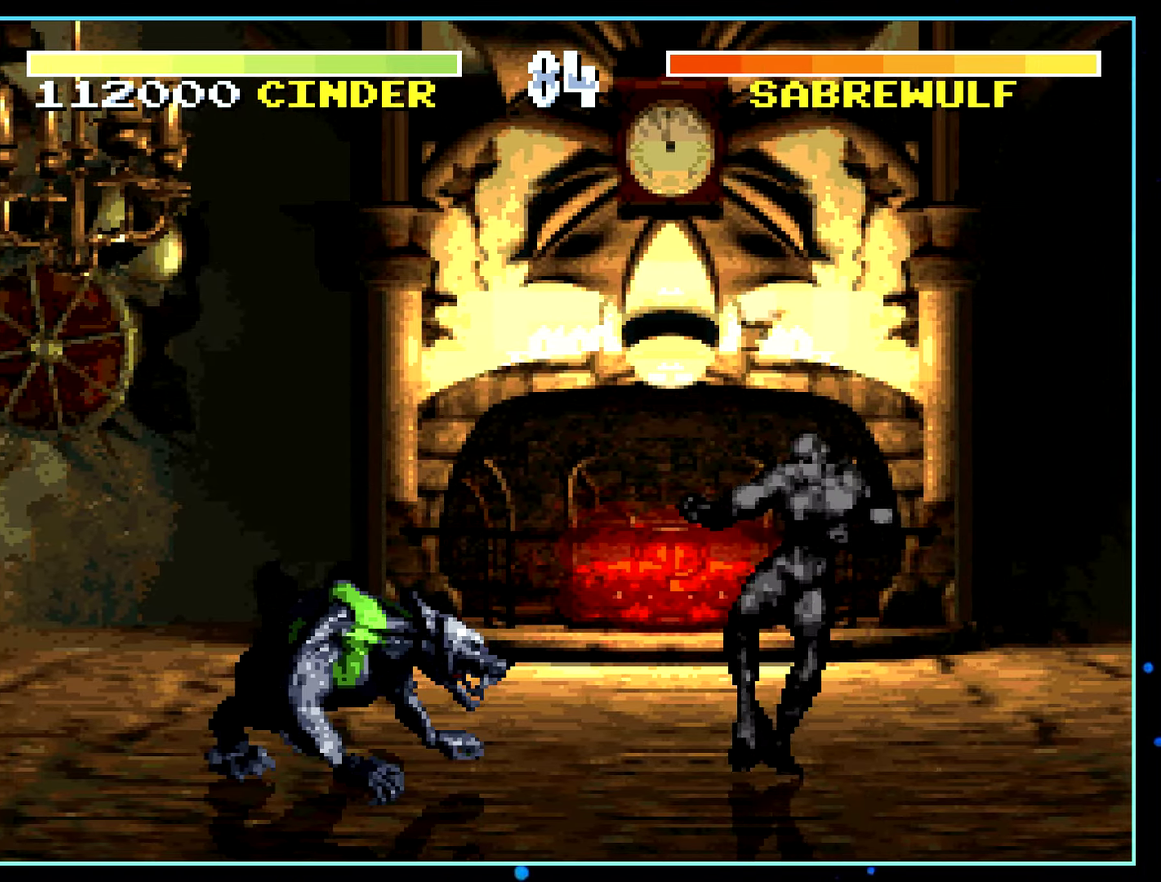
{"buttons": [], "events": [[250, "DPAD_UP", "down"], [267, "DPAD_LEFT", "up"], [267, "DPAD_UP", "up"]]}
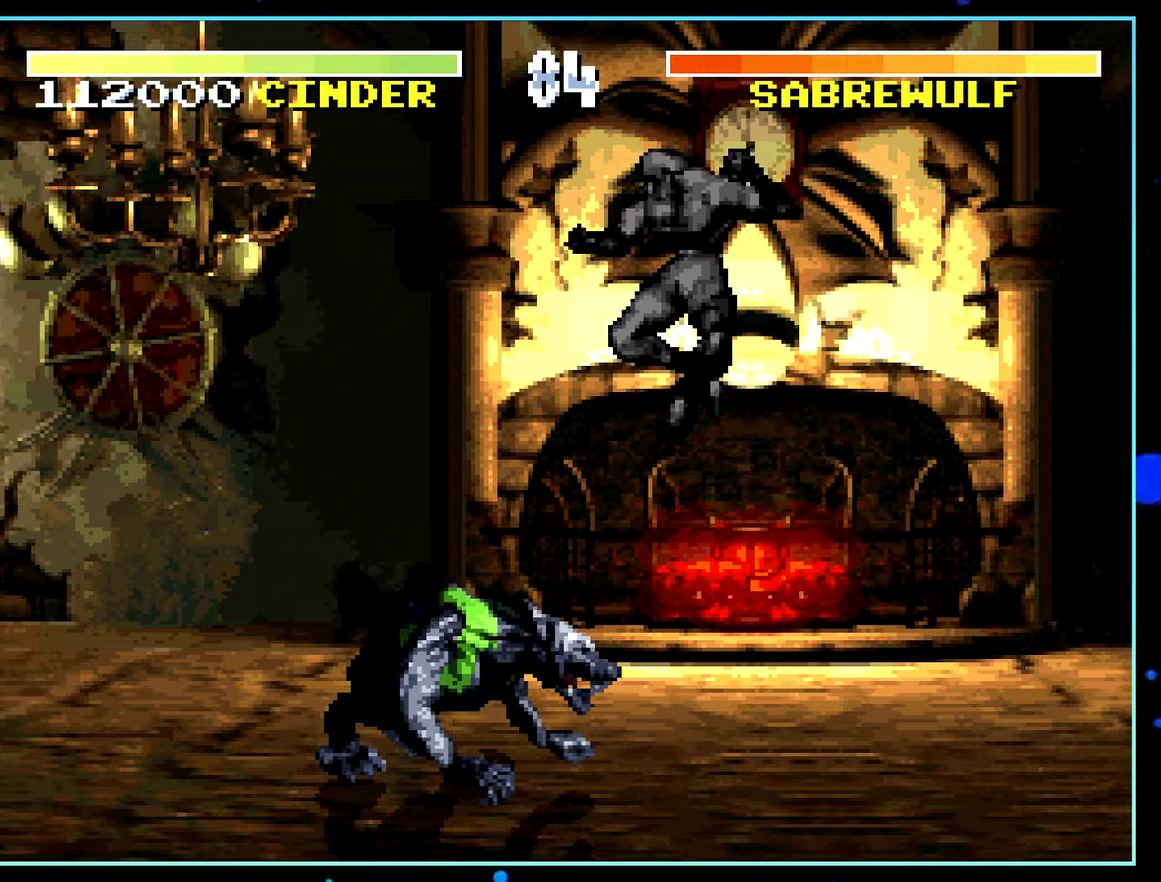
{"buttons": ["DPAD_RIGHT"], "events": [[316, "B", "down"], [333, "B", "up"], [333, "DPAD_RIGHT", "down"], [483, "X", "down"], [500, "X", "up"]]}
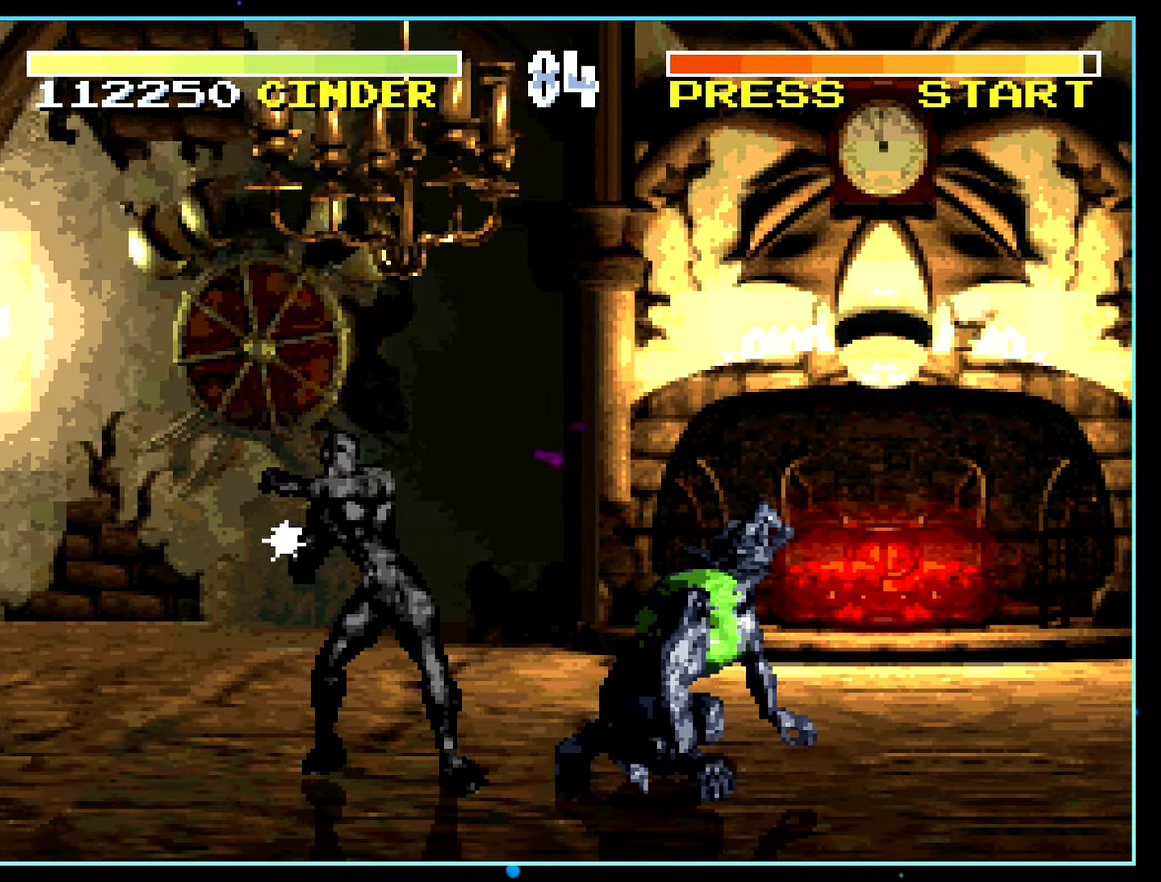
{"buttons": [], "events": [[416, "DPAD_DOWN", "down"], [416, "DPAD_RIGHT", "up"], [433, "DPAD_LEFT", "down"], [450, "DPAD_DOWN", "up"], [466, "DPAD_LEFT", "up"]]}
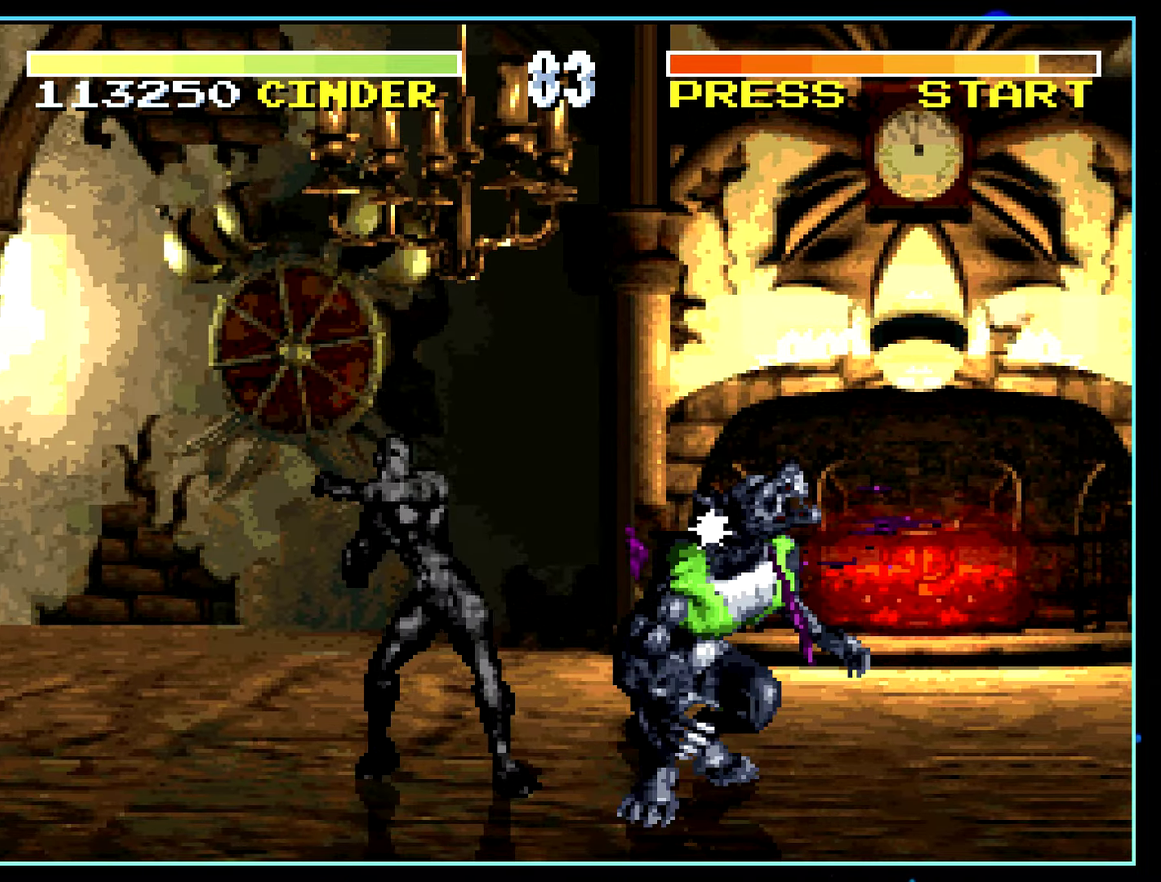
{"buttons": ["A"], "events": [[333, "A", "down"], [333, "DPAD_DOWN", "down"], [333, "DPAD_LEFT", "down"], [350, "DPAD_DOWN", "up"], [350, "DPAD_LEFT", "up"]]}
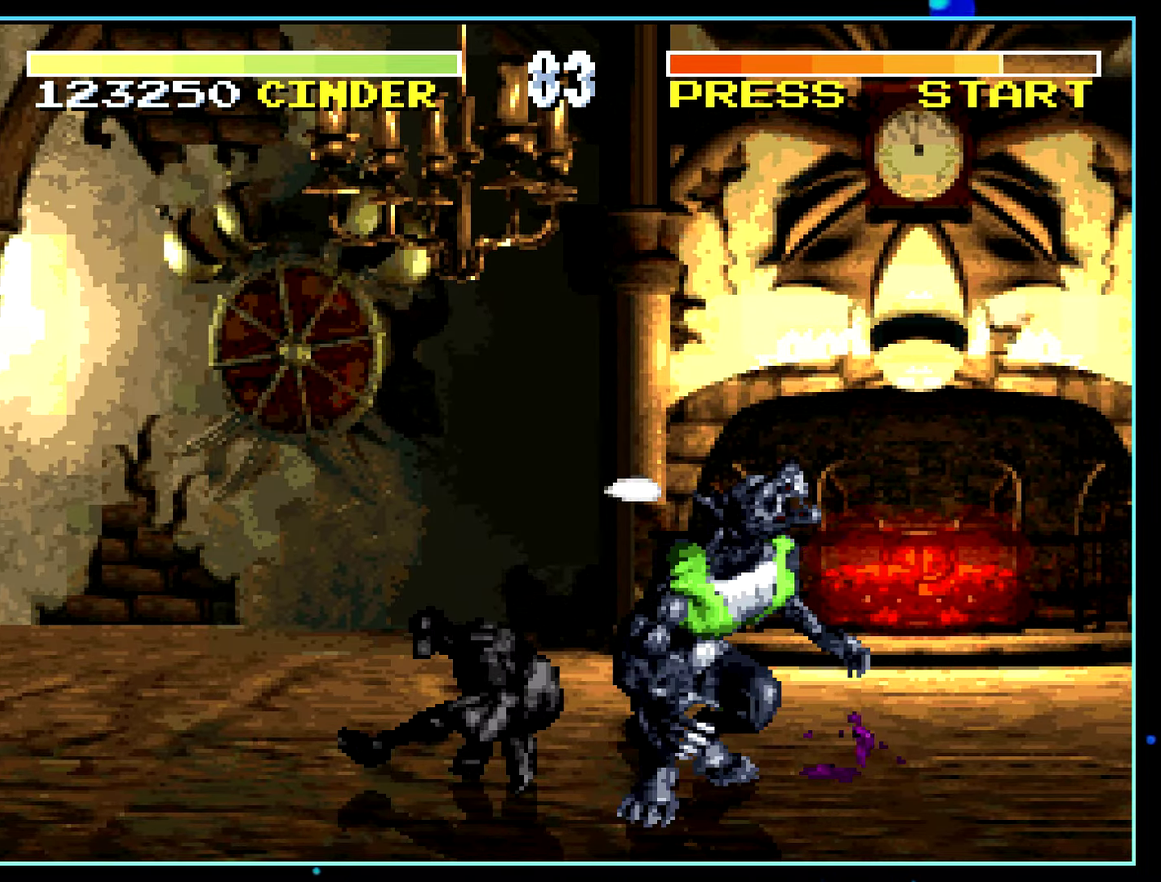
{"buttons": [], "events": [[233, "DPAD_RIGHT", "down"], [300, "DPAD_DOWN", "down"], [316, "DPAD_RIGHT", "up"], [350, "DPAD_RIGHT", "down"], [366, "A", "up"], [383, "DPAD_DOWN", "up"], [433, "DPAD_RIGHT", "up"]]}
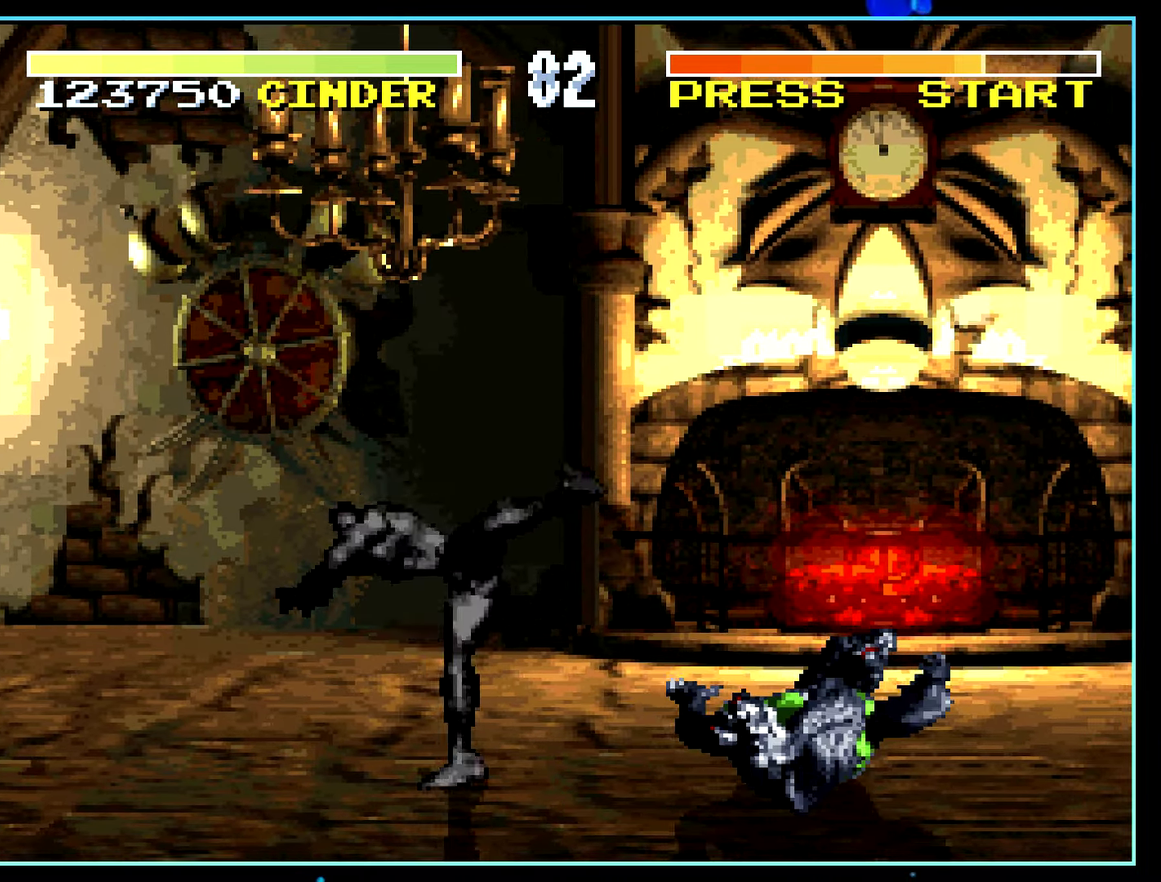
{"buttons": []}
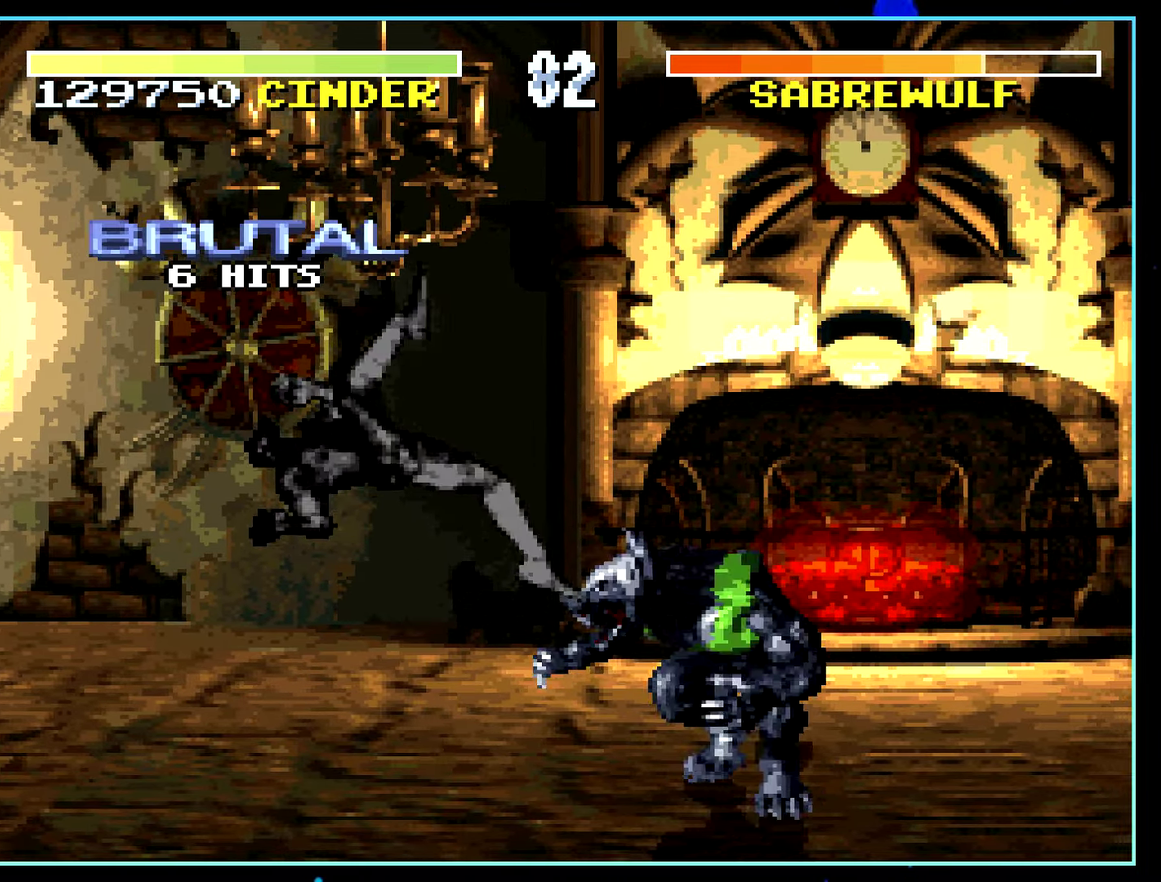
{"buttons": [], "events": [[316, "DPAD_RIGHT", "down"], [333, "DPAD_DOWN", "down"], [333, "DPAD_RIGHT", "up"], [366, "DPAD_RIGHT", "down"], [383, "DPAD_DOWN", "up"], [433, "DPAD_RIGHT", "up"]]}
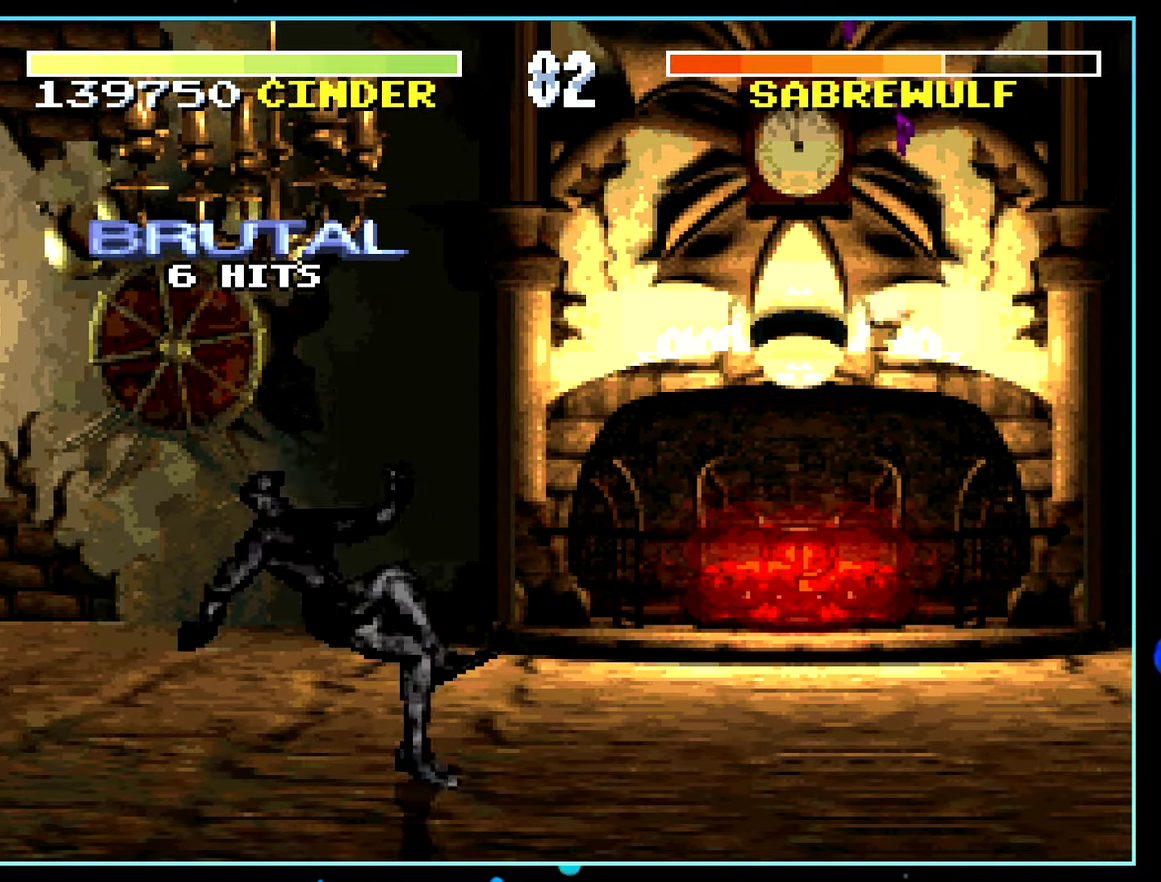
{"buttons": ["DPAD_RIGHT"], "events": [[400, "DPAD_RIGHT", "down"], [416, "DPAD_DOWN", "down"], [416, "DPAD_RIGHT", "up"], [450, "DPAD_RIGHT", "down"], [483, "DPAD_DOWN", "up"]]}
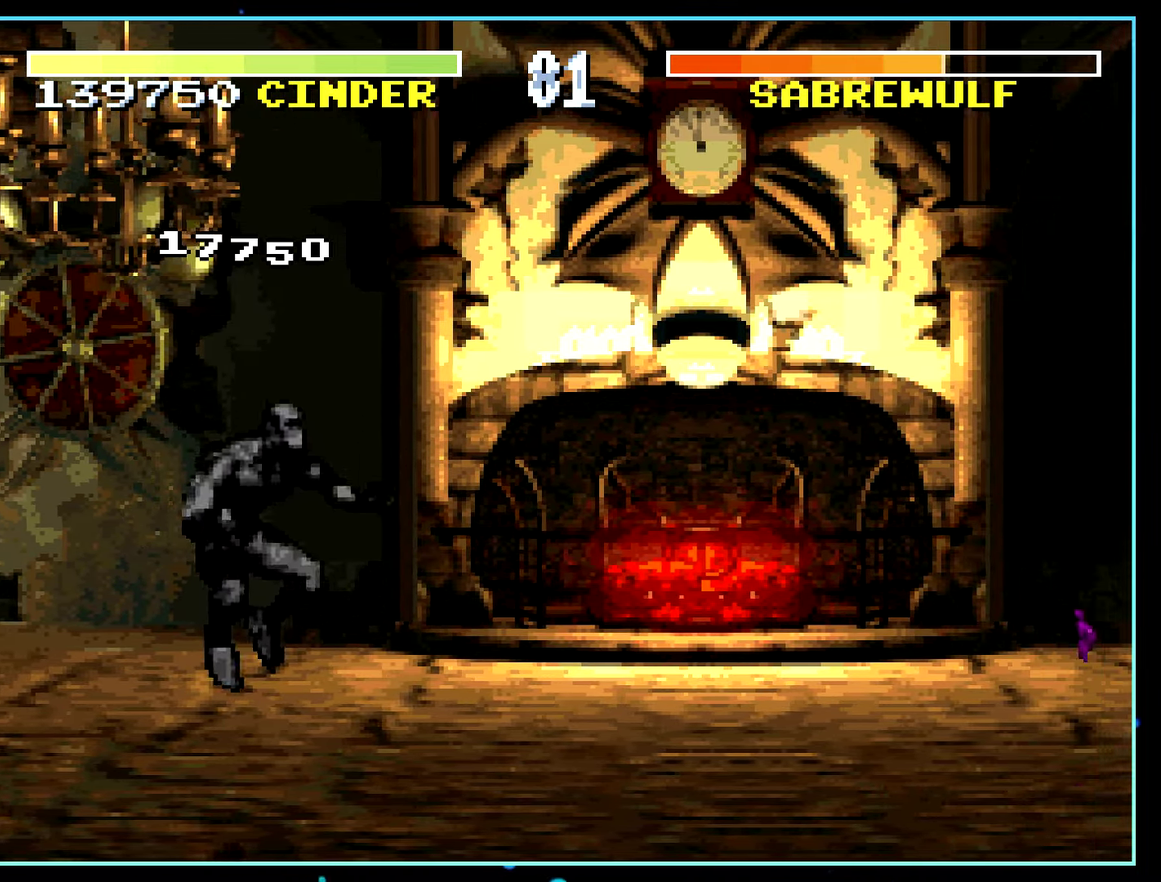
{"buttons": [], "events": [[33, "DPAD_RIGHT", "up"]]}
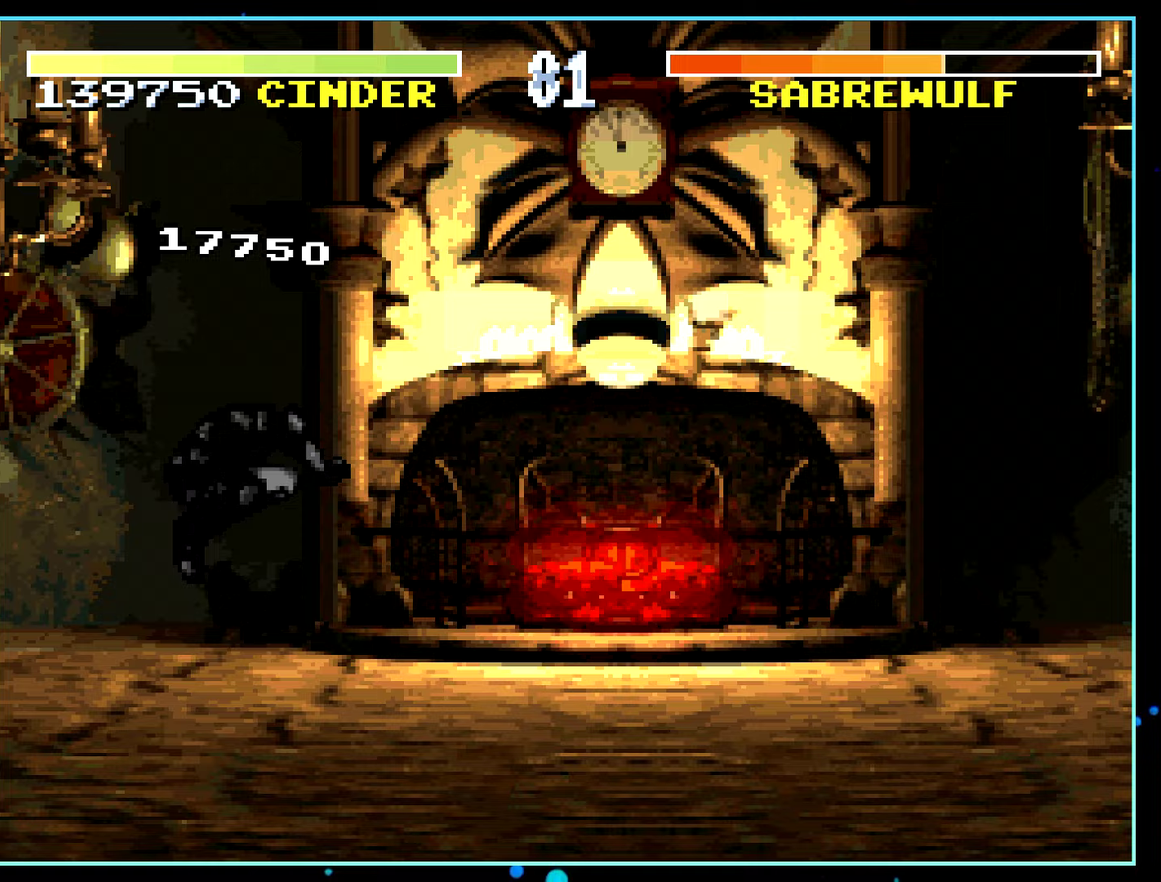
{"buttons": [], "events": [[17, "DPAD_RIGHT", "down"], [33, "DPAD_DOWN", "down"], [33, "DPAD_RIGHT", "up"], [67, "DPAD_RIGHT", "down"], [83, "DPAD_DOWN", "up"], [133, "DPAD_RIGHT", "up"]]}
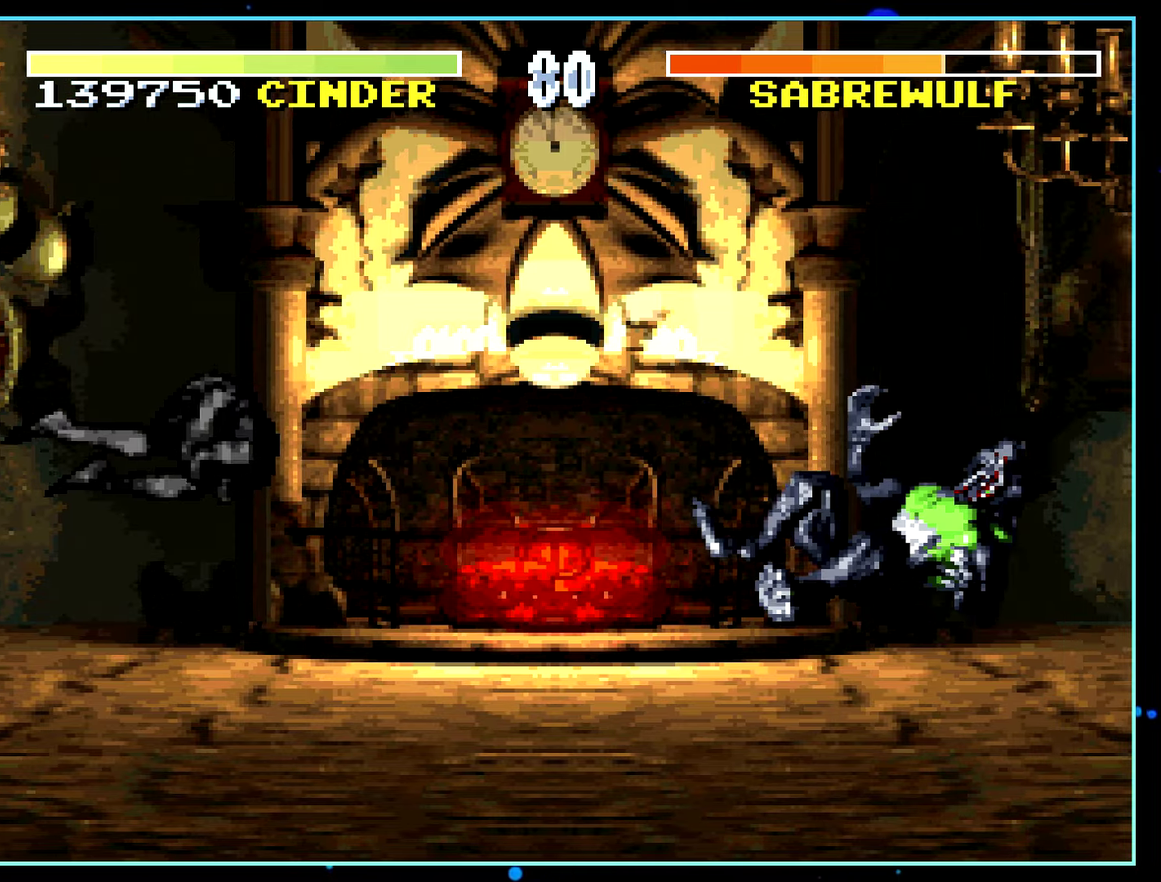
{"buttons": ["DPAD_LEFT"], "events": [[217, "DPAD_RIGHT", "down"], [233, "DPAD_RIGHT", "up"], [267, "DPAD_RIGHT", "down"], [283, "DPAD_UP", "down"], [300, "DPAD_LEFT", "down"], [300, "DPAD_RIGHT", "up"], [300, "DPAD_UP", "up"], [317, "X", "down"], [367, "X", "up"]]}
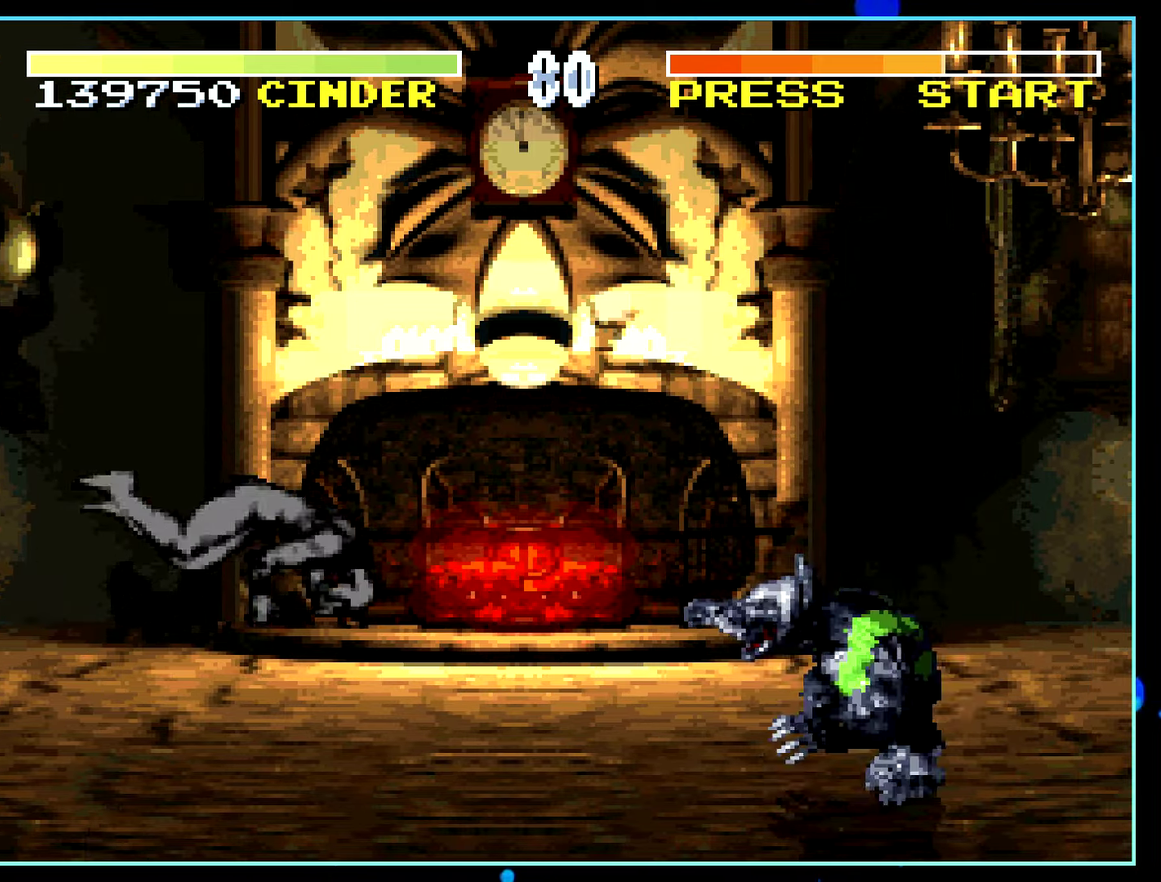
{"buttons": ["DPAD_LEFT"], "events": [[433, "X", "down"], [450, "X", "up"]]}
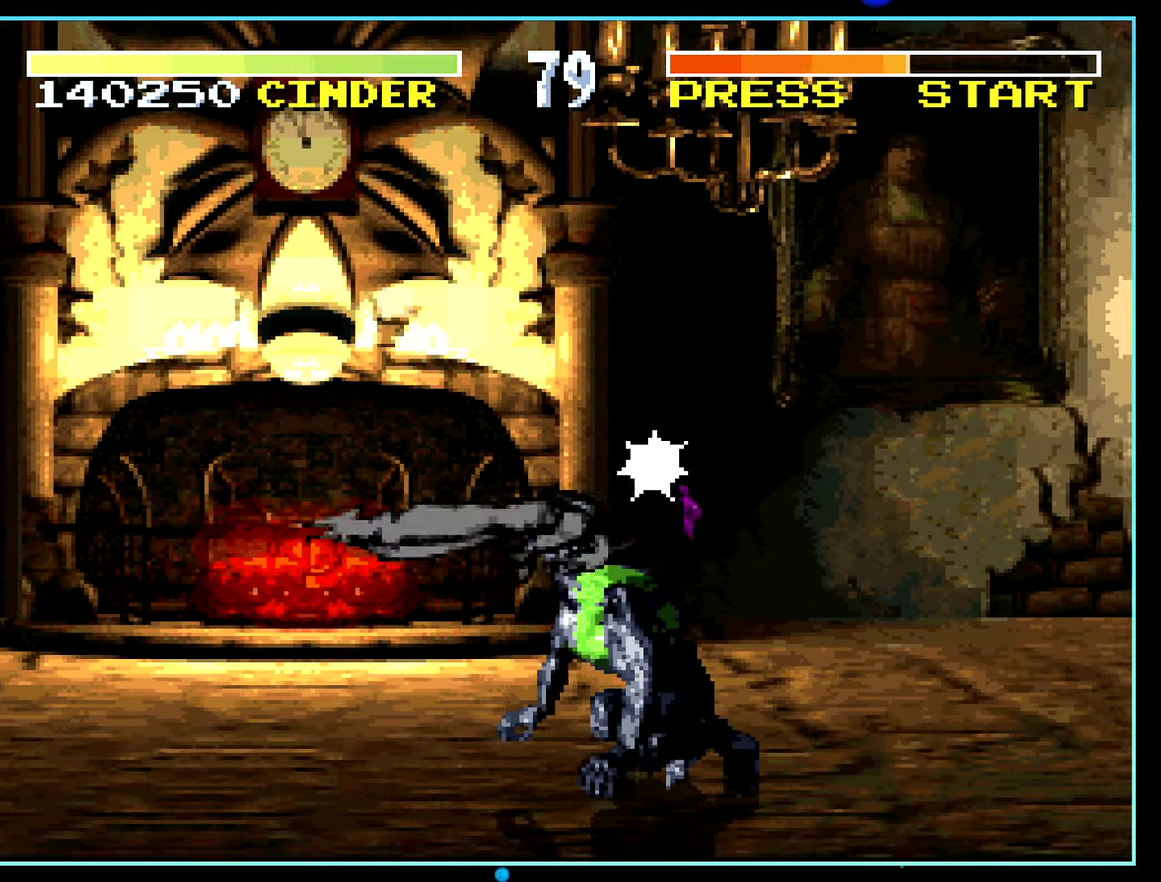
{"buttons": ["DPAD_RIGHT"], "events": [[333, "DPAD_LEFT", "up"], [333, "DPAD_RIGHT", "down"]]}
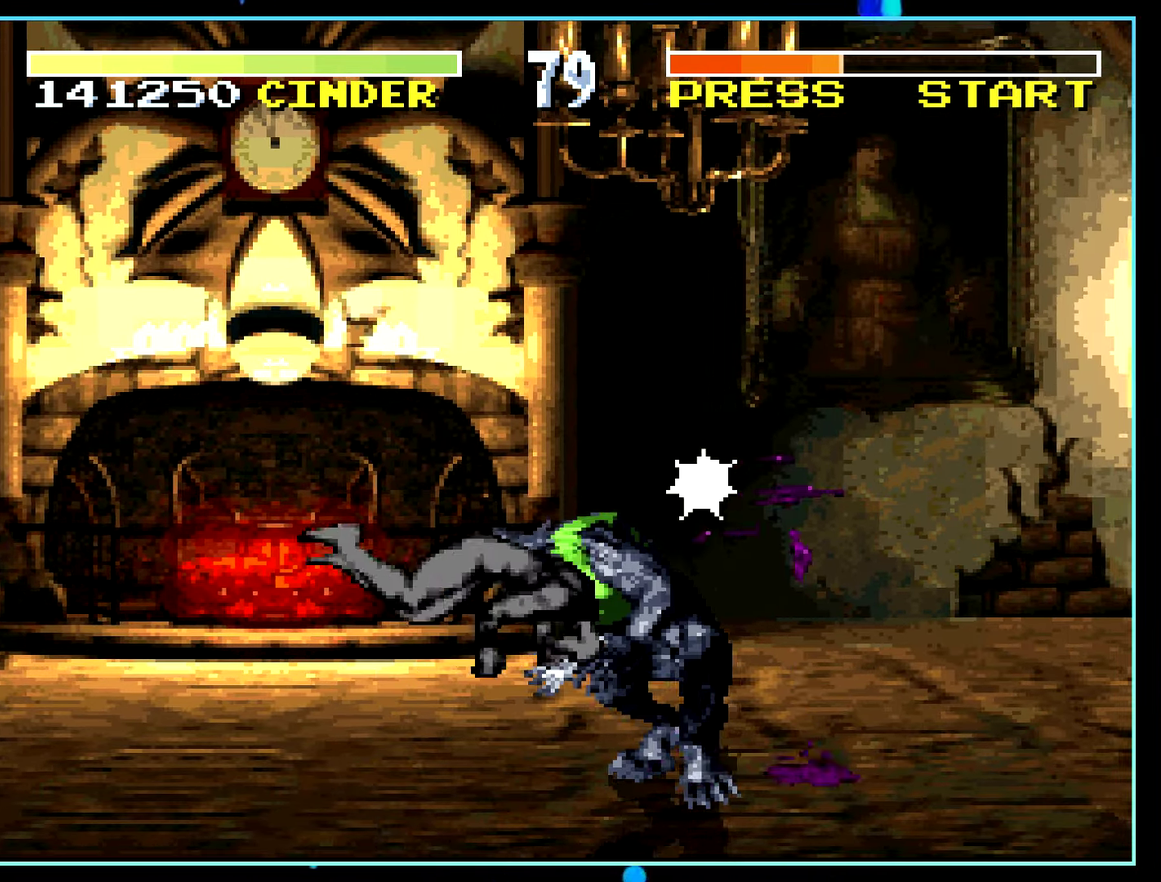
{"buttons": ["DPAD_RIGHT"]}
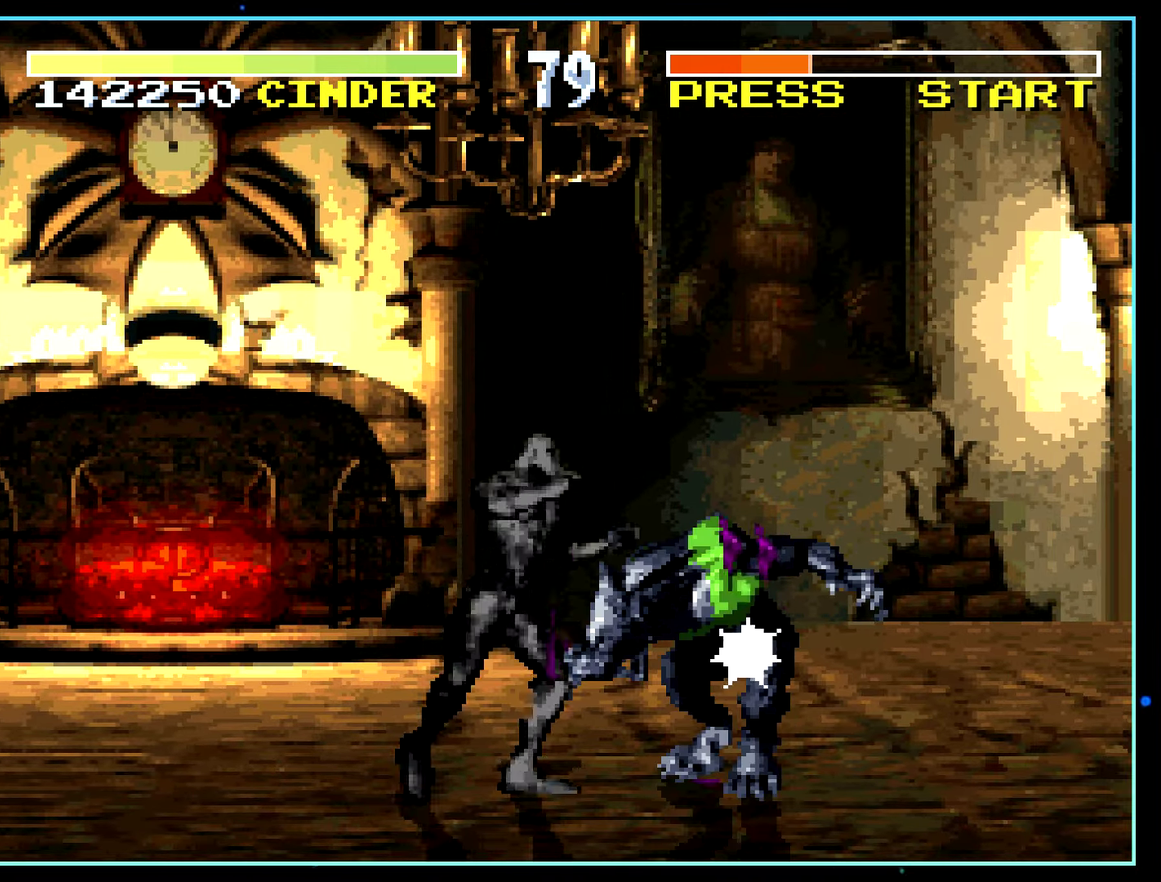
{"buttons": [], "events": [[50, "DPAD_DOWN", "down"], [67, "DPAD_RIGHT", "up"], [83, "DPAD_LEFT", "down"], [100, "DPAD_DOWN", "up"], [150, "DPAD_LEFT", "up"]]}